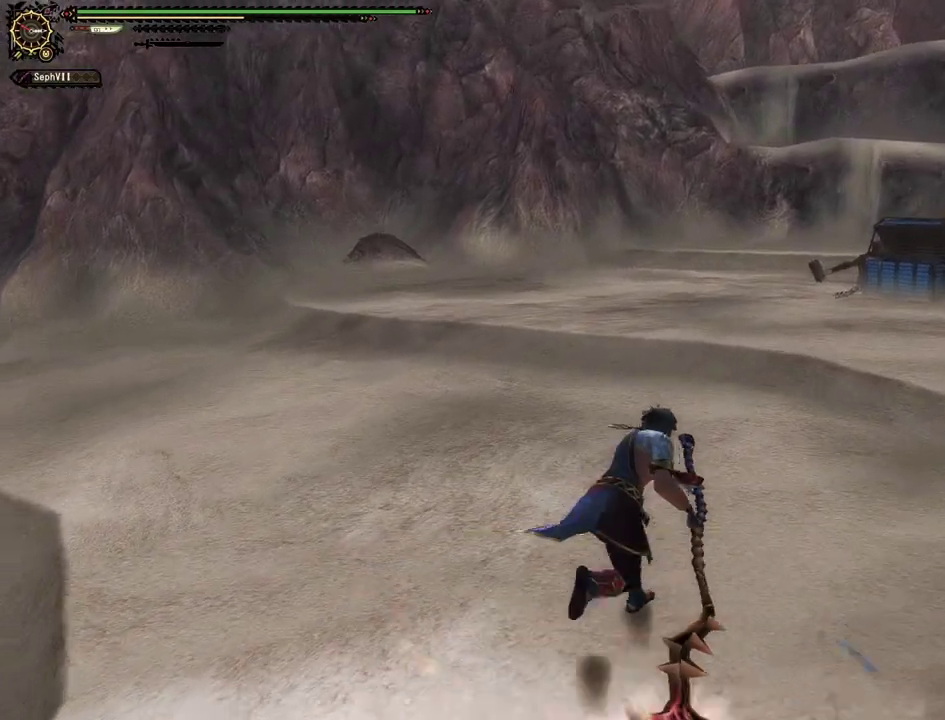
Gameplay with a controller (PlayStation layout); each line is a JSON object with the inputs held at the frame after it (dt_ms = milliseconds from this image to that frame). "events" lists button and stick changes between this image and that frame as [ms after this image, input, new state], when the widget could be followed in between. This document gives stick clicks only as held states, not as events.
{"dt_ms": 500, "buttons": ["R1"], "left_stick": "up", "right_stick": "center", "events": []}
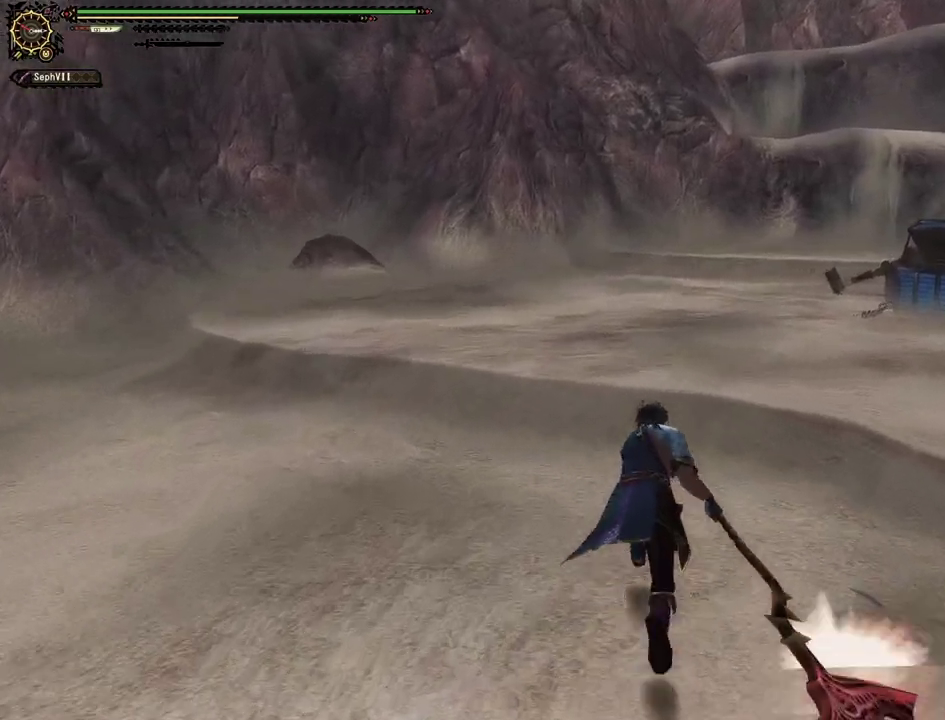
{"dt_ms": 500, "buttons": ["R1"], "left_stick": "up", "right_stick": "center", "events": []}
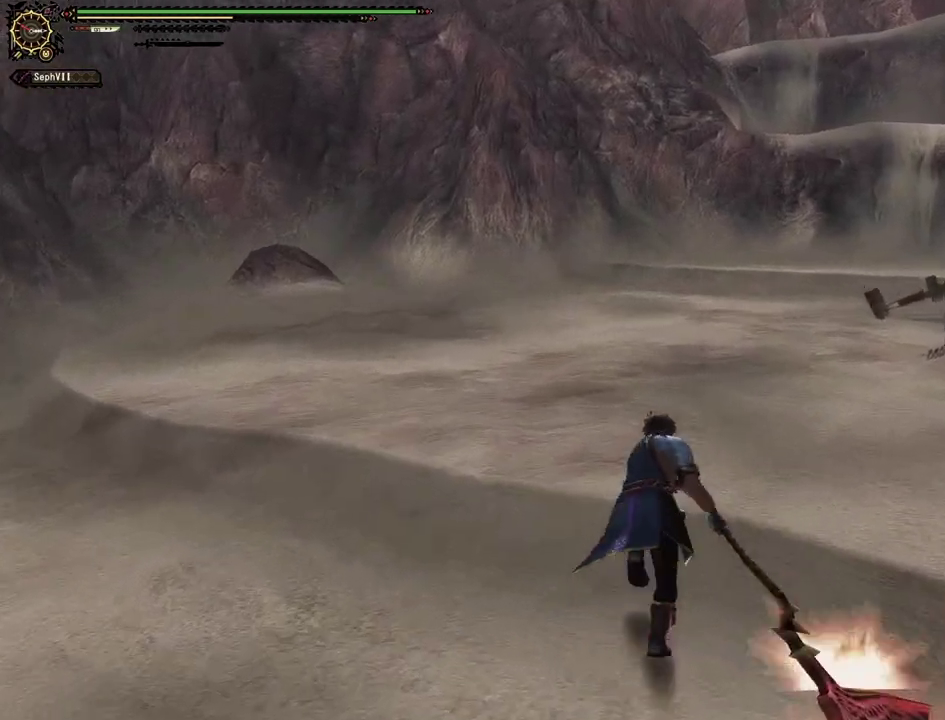
{"dt_ms": 500, "buttons": ["R1"], "left_stick": "up-left", "right_stick": "center", "events": [[367, "left_stick", "up-left"]]}
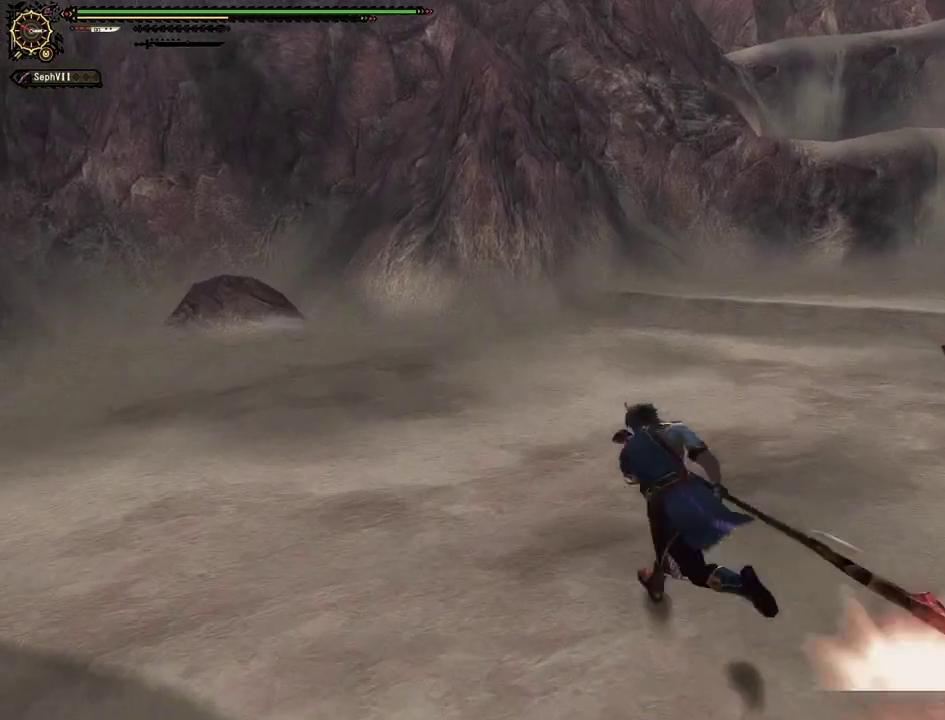
{"dt_ms": 500, "buttons": ["R1"], "left_stick": "down", "right_stick": "center", "events": [[67, "left_stick", "left"], [200, "left_stick", "down-left"], [400, "left_stick", "down"]]}
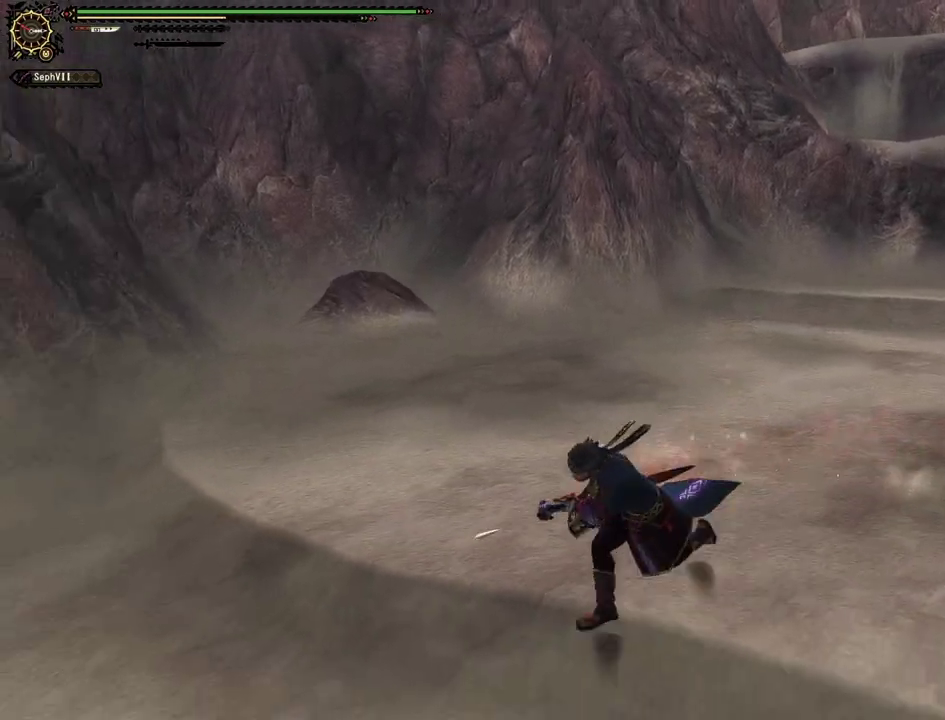
{"dt_ms": 500, "buttons": [], "left_stick": "down", "right_stick": "center", "events": [[250, "R1", "up"]]}
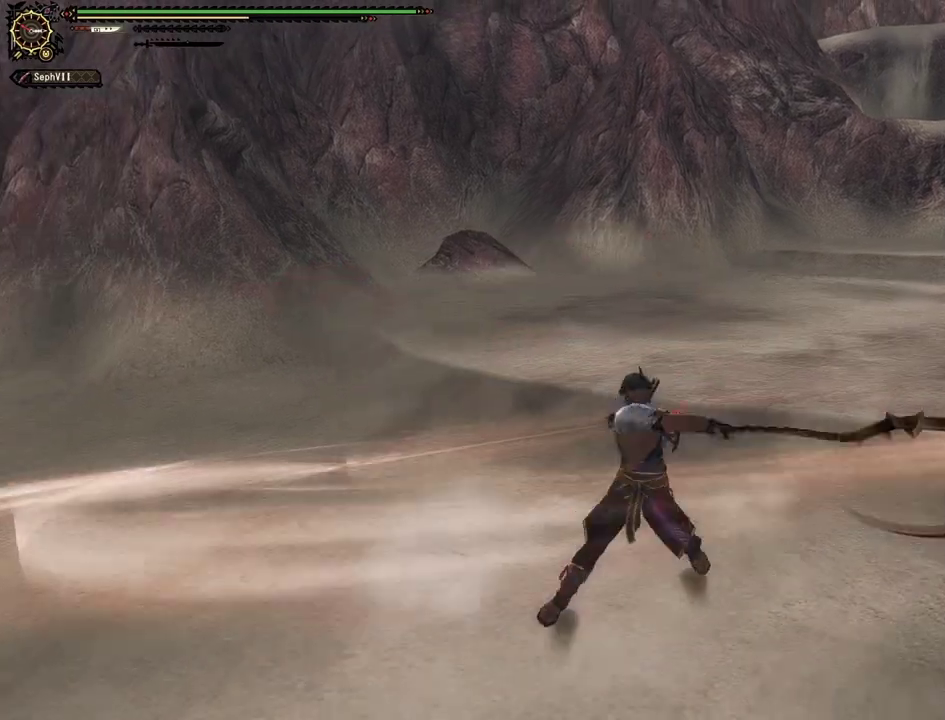
{"dt_ms": 700, "buttons": [], "left_stick": "center", "right_stick": "center", "events": [[133, "left_stick", "center"]]}
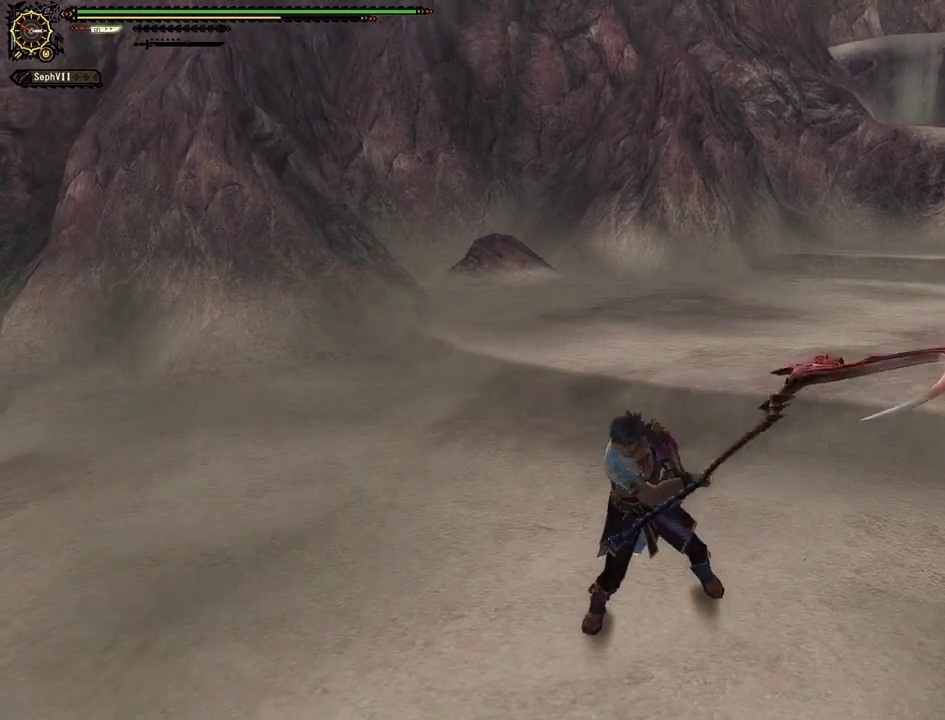
{"dt_ms": 500, "buttons": [], "left_stick": "center", "right_stick": "center", "events": []}
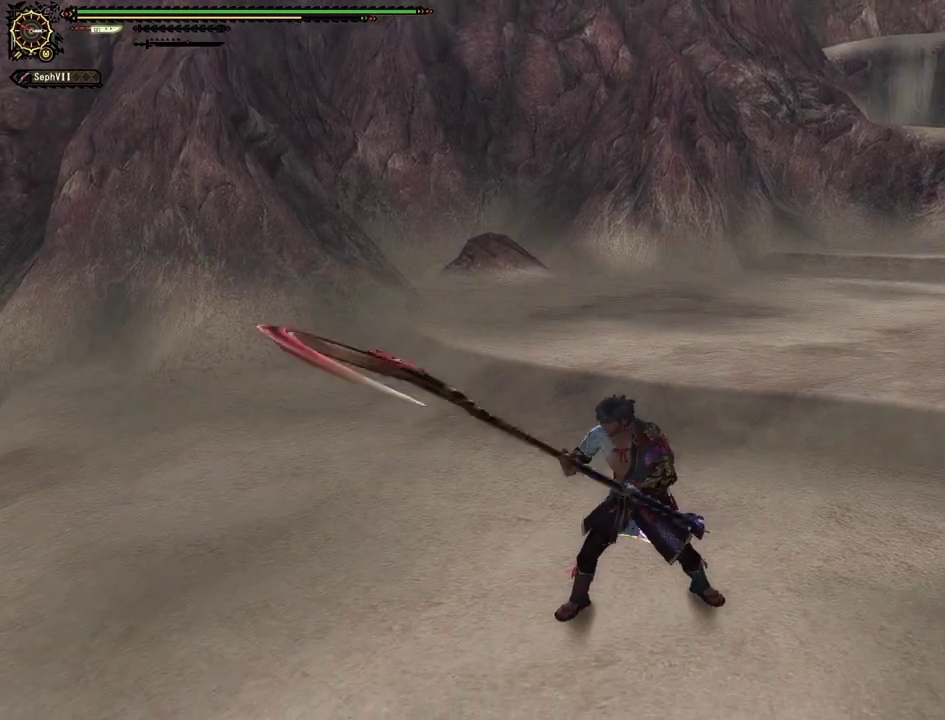
{"dt_ms": 500, "buttons": [], "left_stick": "center", "right_stick": "center", "events": []}
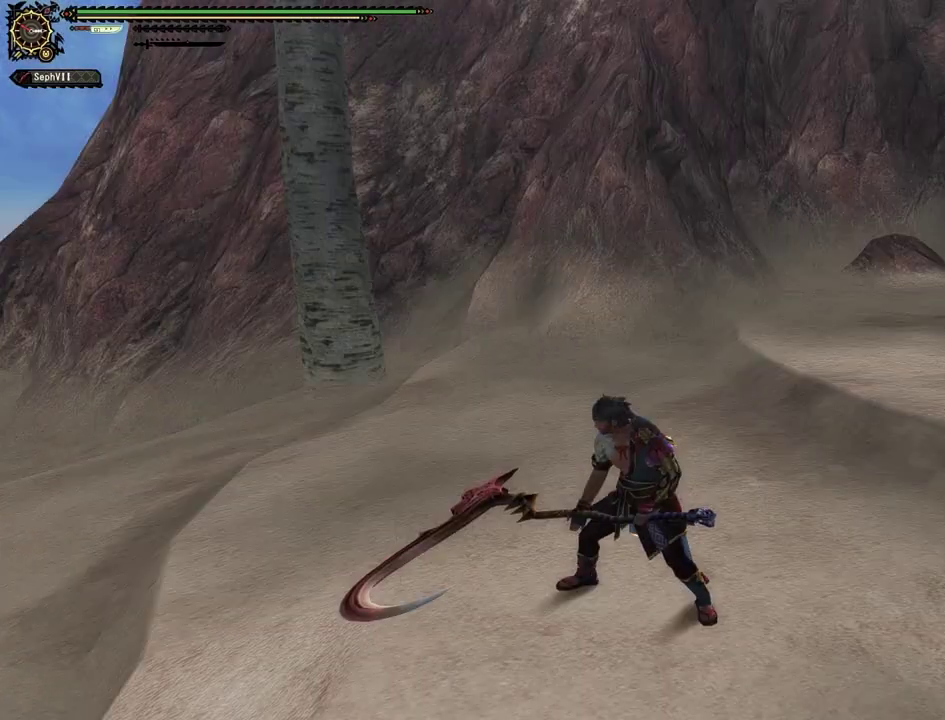
{"dt_ms": 500, "buttons": [], "left_stick": "center", "right_stick": "center", "events": []}
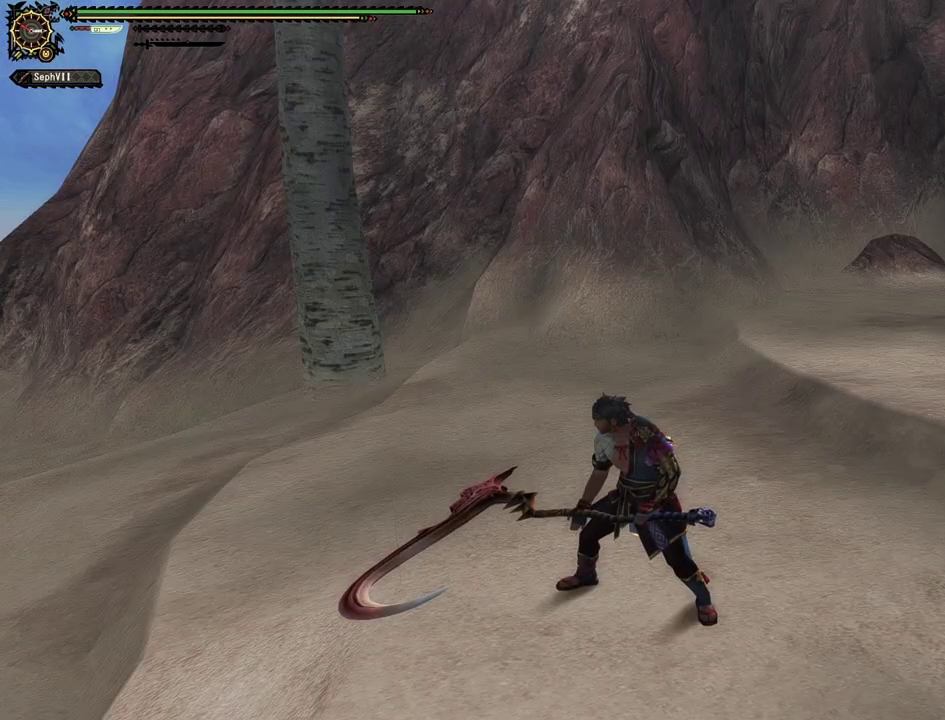
{"dt_ms": 500, "buttons": [], "left_stick": "center", "right_stick": "center", "events": []}
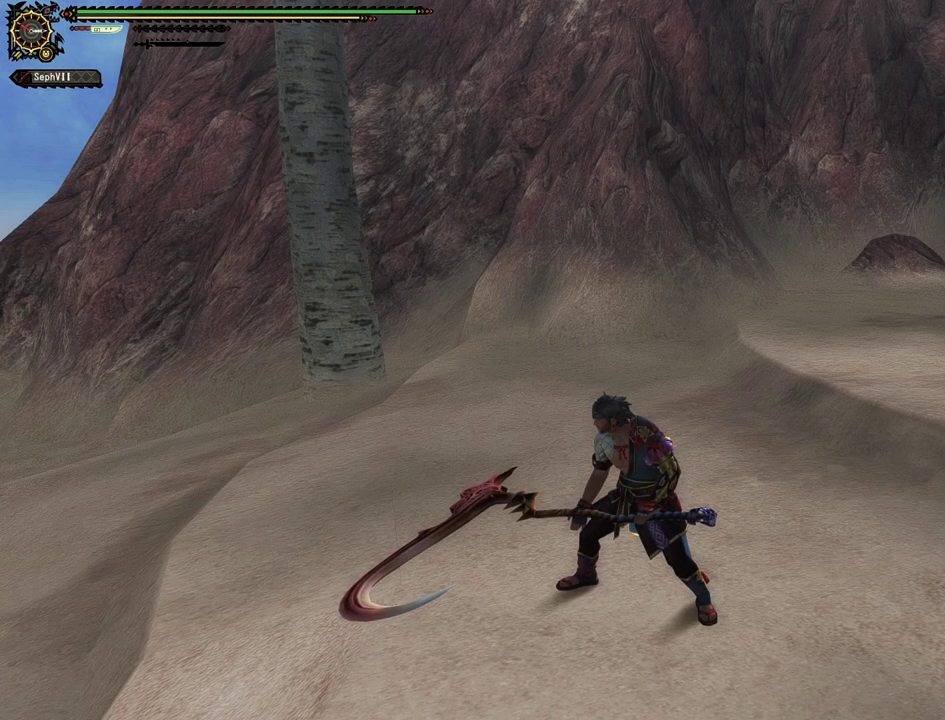
{"dt_ms": 500, "buttons": [], "left_stick": "center", "right_stick": "center", "events": []}
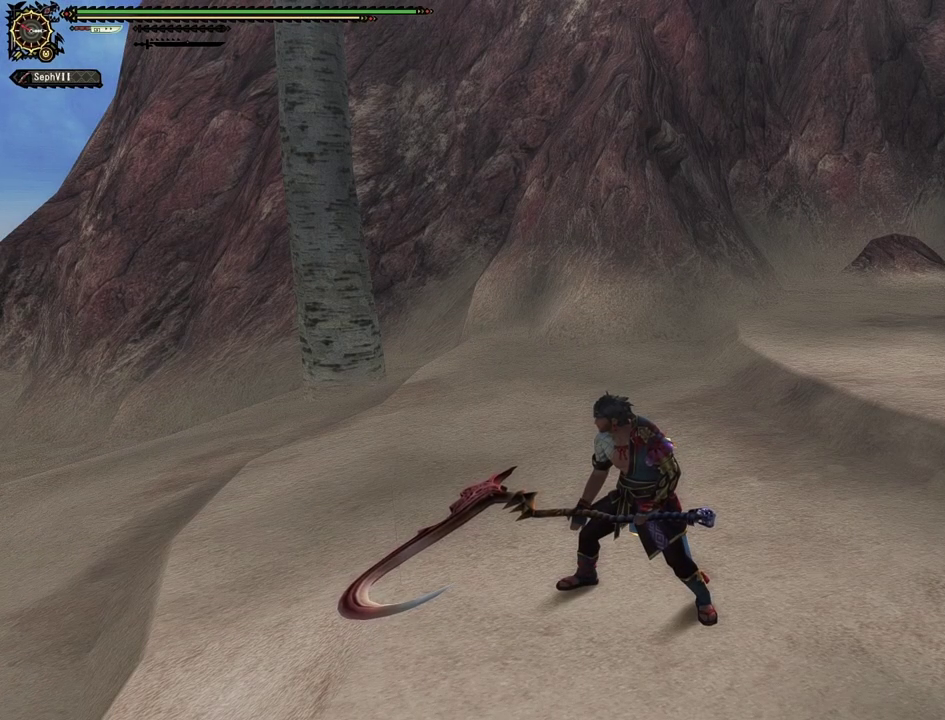
{"dt_ms": 300, "buttons": [], "left_stick": "left", "right_stick": "center", "events": [[233, "left_stick", "left"]]}
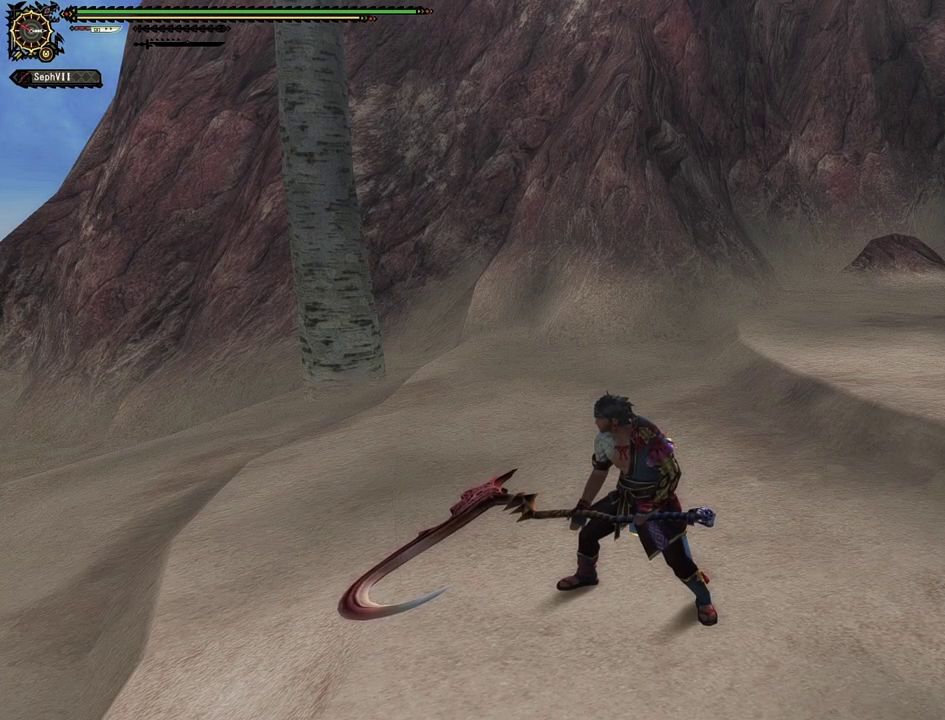
{"dt_ms": 400, "buttons": [], "left_stick": "up-left", "right_stick": "center", "events": [[100, "left_stick", "center"], [167, "left_stick", "up-left"]]}
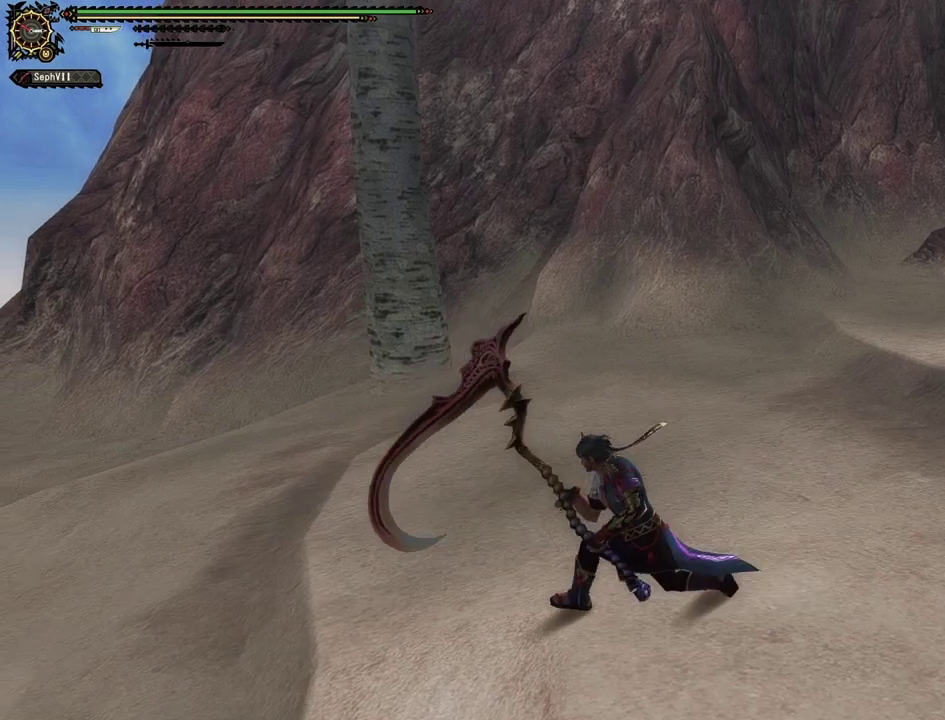
{"dt_ms": 300, "buttons": [], "left_stick": "up-left", "right_stick": "center", "events": []}
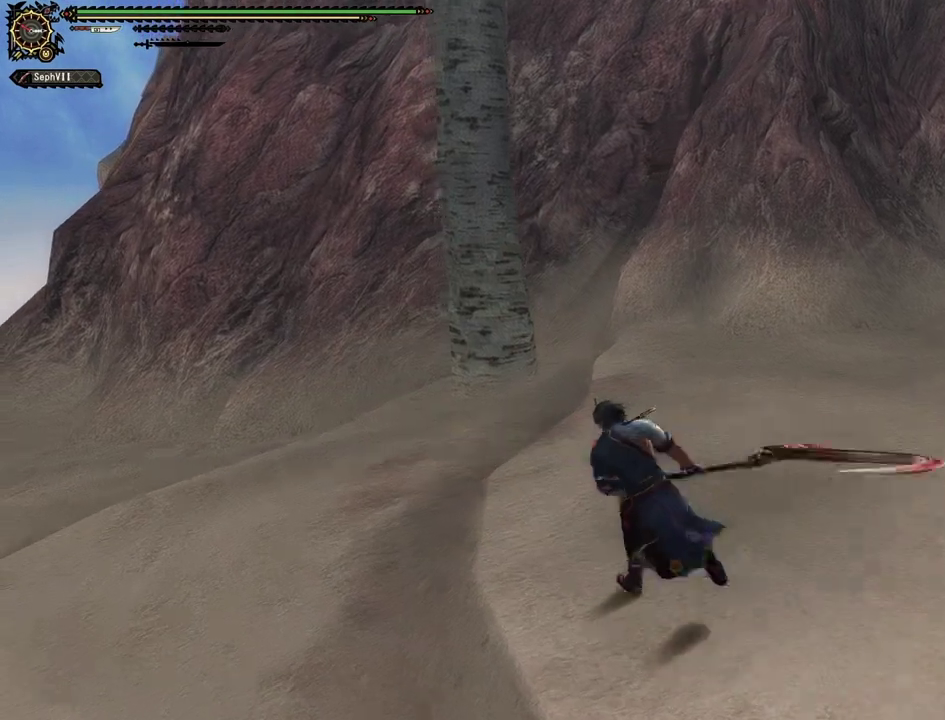
{"dt_ms": 300, "buttons": [], "left_stick": "up-right", "right_stick": "right", "events": [[33, "left_stick", "up"], [150, "right_stick", "right"], [183, "left_stick", "up-right"]]}
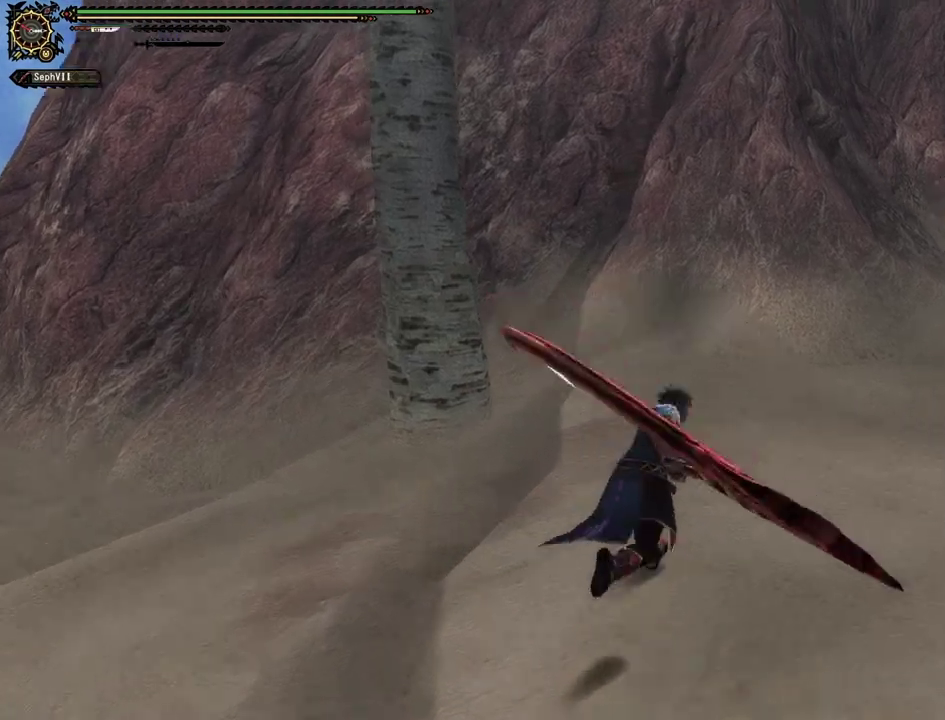
{"dt_ms": 500, "buttons": [], "left_stick": "up-right", "right_stick": "right", "events": []}
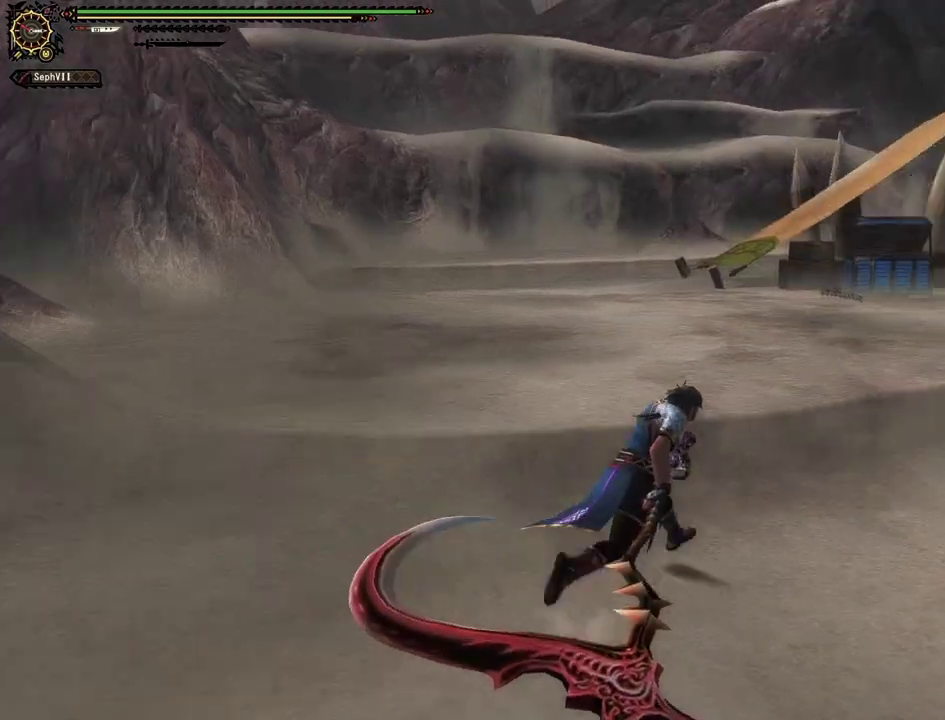
{"dt_ms": 500, "buttons": [], "left_stick": "right", "right_stick": "center", "events": [[383, "right_stick", "center"], [433, "left_stick", "right"]]}
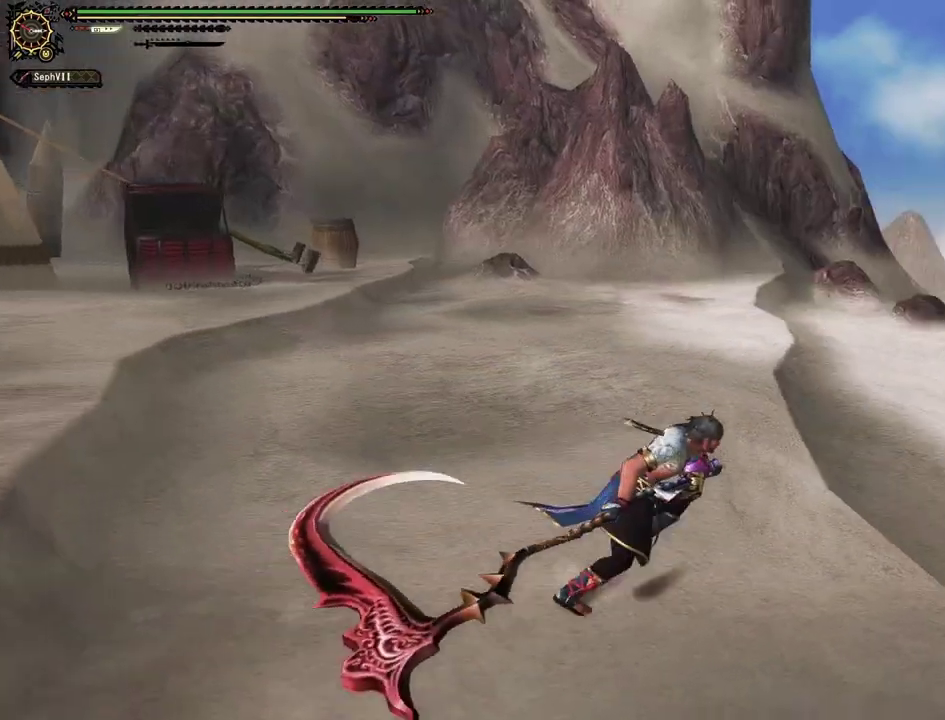
{"dt_ms": 500, "buttons": [], "left_stick": "down", "right_stick": "center", "events": [[200, "left_stick", "down-right"], [333, "left_stick", "down"]]}
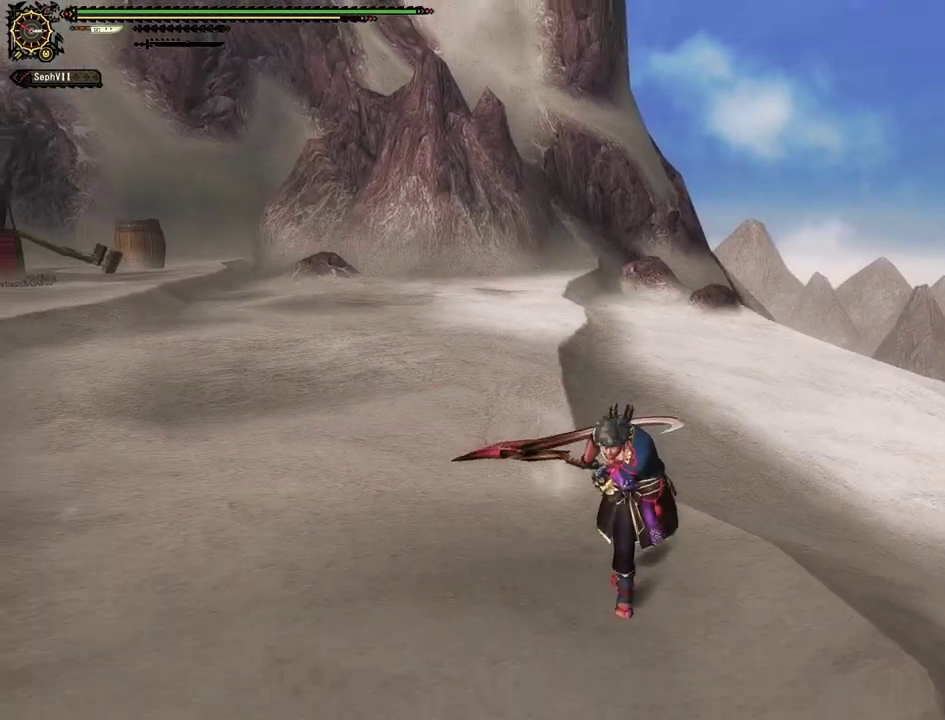
{"dt_ms": 500, "buttons": [], "left_stick": "up-left", "right_stick": "center", "events": [[33, "left_stick", "down-left"], [33, "right_stick", "right"], [150, "left_stick", "left"], [350, "right_stick", "center"], [433, "left_stick", "up-left"]]}
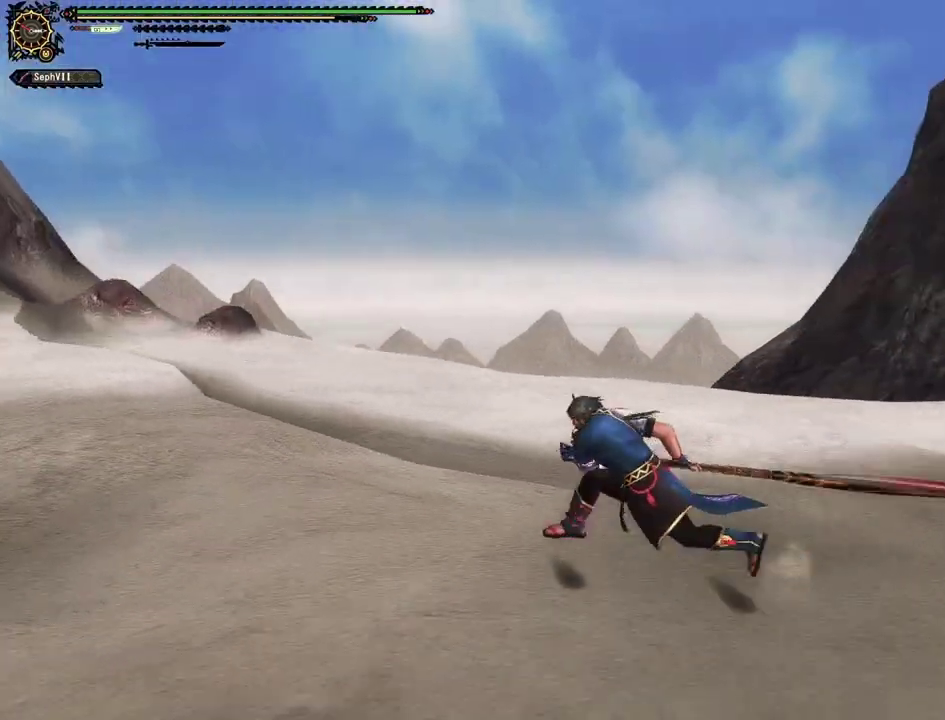
{"dt_ms": 500, "buttons": [], "left_stick": "center", "right_stick": "center", "events": [[367, "left_stick", "center"]]}